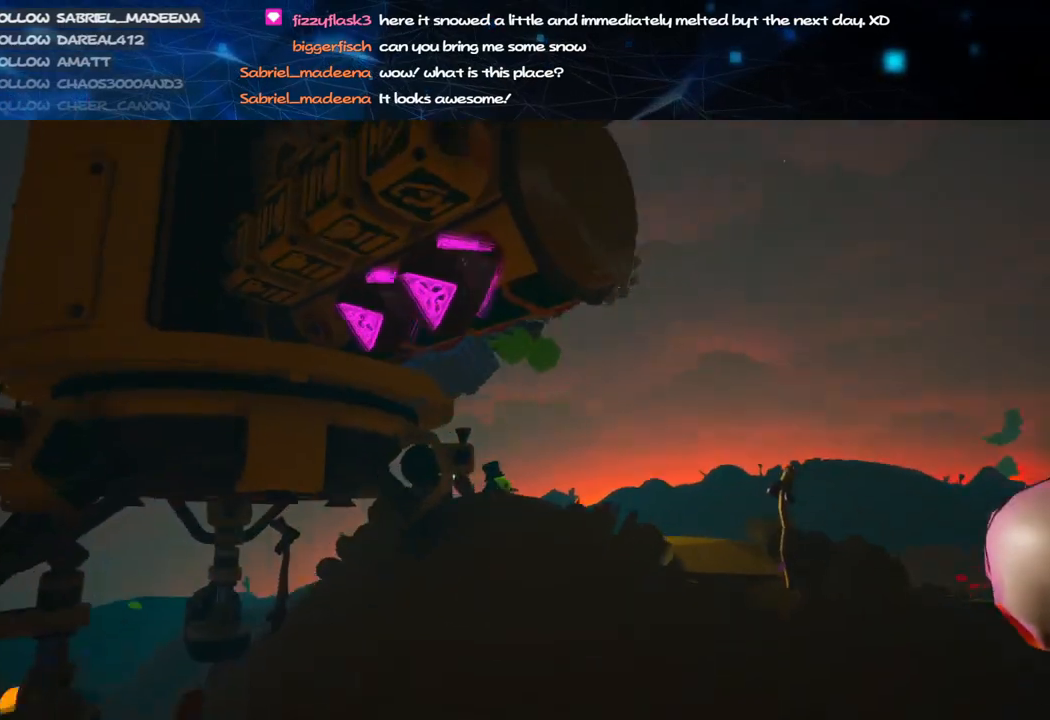
Gameplay with keyboard and mouse; each line is a JSON object with the keys and mouse buttons held at the frame after it. "events" lists presses ("down") and releases ("up") of "a", "alt", "b", "c", "ctrl", "d", "e", "f", "g", "q", "r", "s", "shift", "space", "t", "tab", "v", "w", "x", "z", "mouse_left", "mouse_wheel", "mouse_right", "mouse_mb4" and "mouse_mb5" between this image and that frame as [ms after this image, input, new state], when the widget could be followed in between. "mouse_left", "mouse_wheel", "mouse_right", "mouse_mb4", "mouse_mb5" = the "left", "wheel", "right", "mb4", "mb5" buttons of the "mouse" list. No other keys are recorded. "wheel" means that the mouse wheel is clicked or scrolled. Mouse movement is not recorded.
{"keys": [], "mouse": [], "events": [[140, "mouse_right", "up"]]}
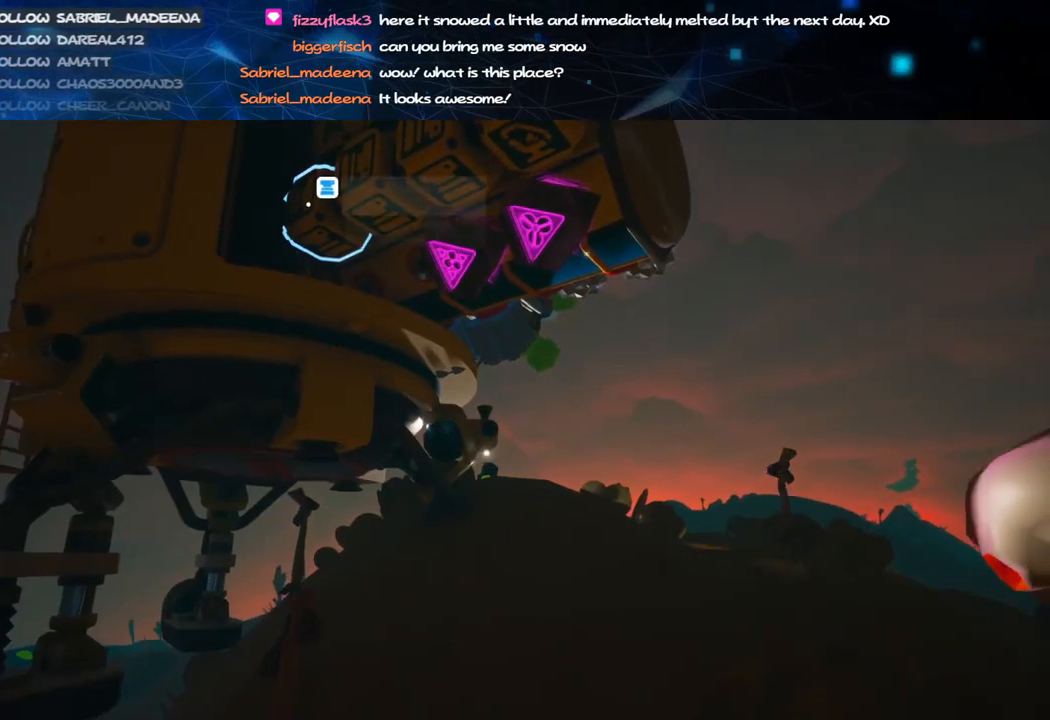
{"keys": [], "mouse": [], "events": [[180, "mouse_left", "down"], [240, "mouse_right", "down"], [280, "mouse_left", "up"], [400, "mouse_right", "up"]]}
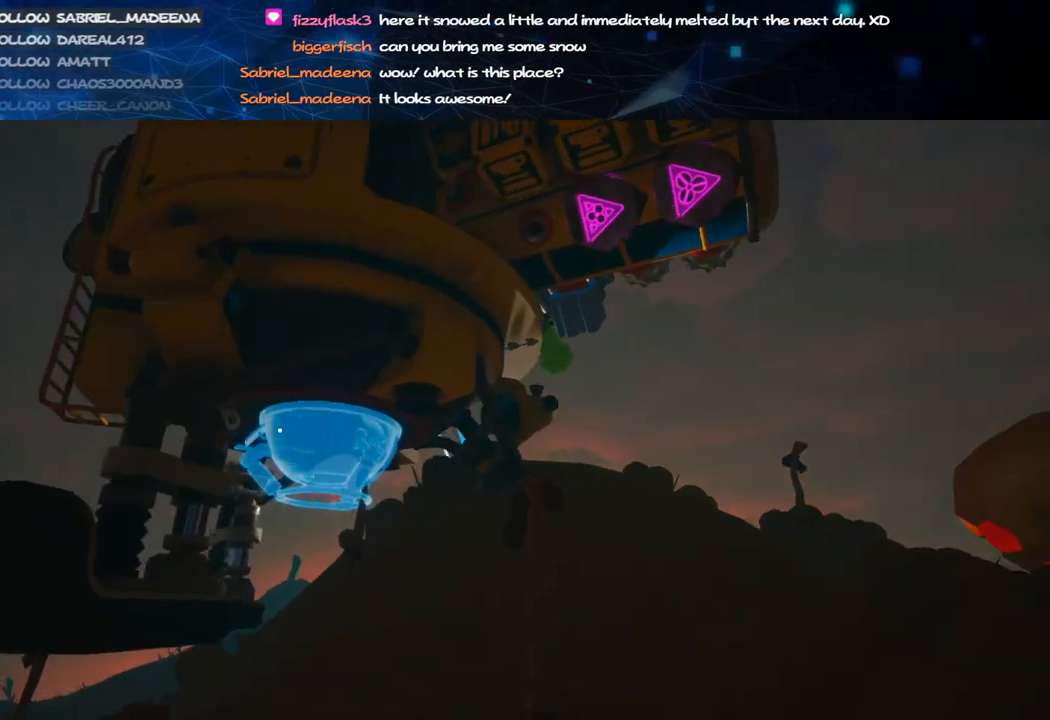
{"keys": [], "mouse": [], "events": [[420, "mouse_left", "down"], [500, "mouse_left", "up"]]}
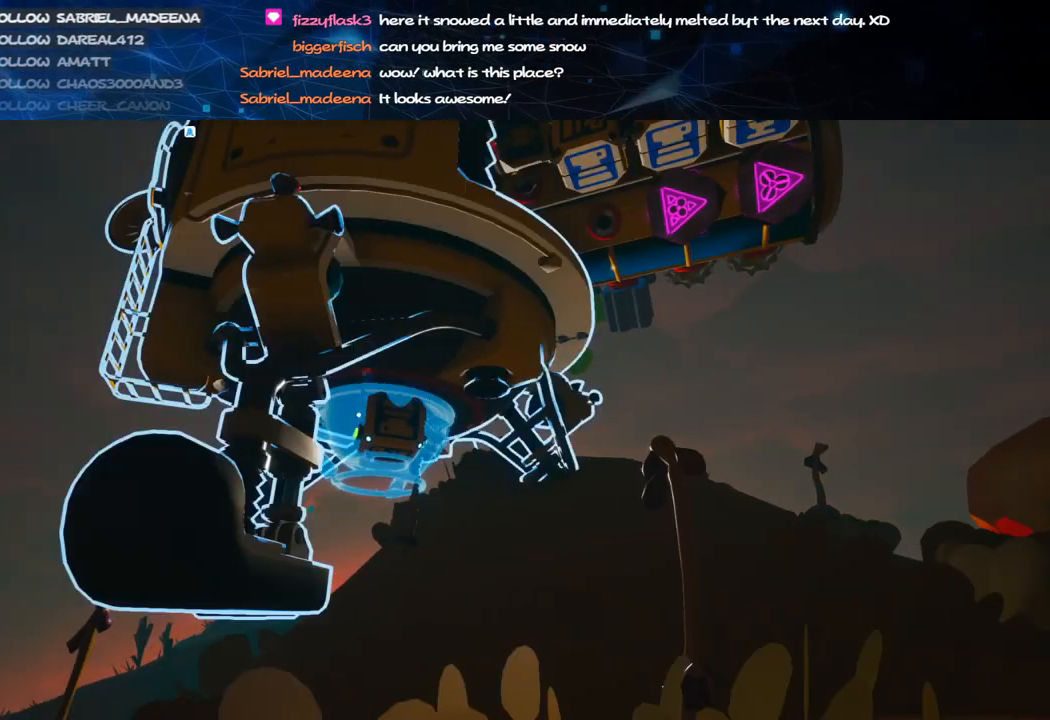
{"keys": [], "mouse": ["right"], "events": [[80, "mouse_right", "down"], [120, "f", "down"], [440, "f", "up"]]}
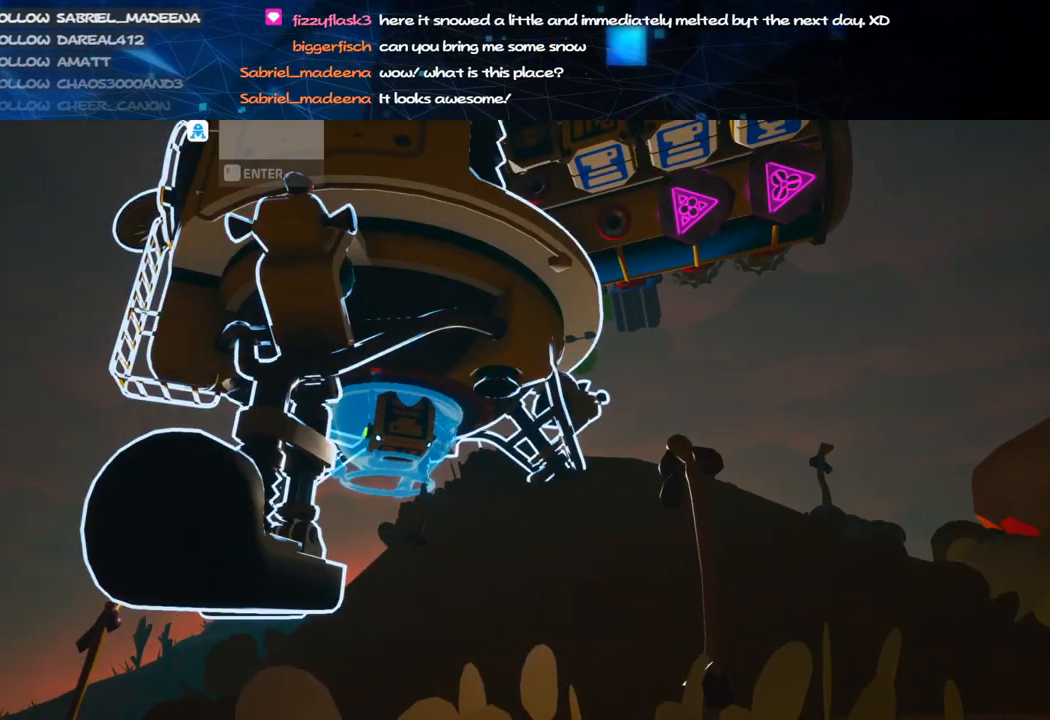
{"keys": [], "mouse": ["right"], "events": [[40, "mouse_right", "up"], [400, "mouse_right", "down"]]}
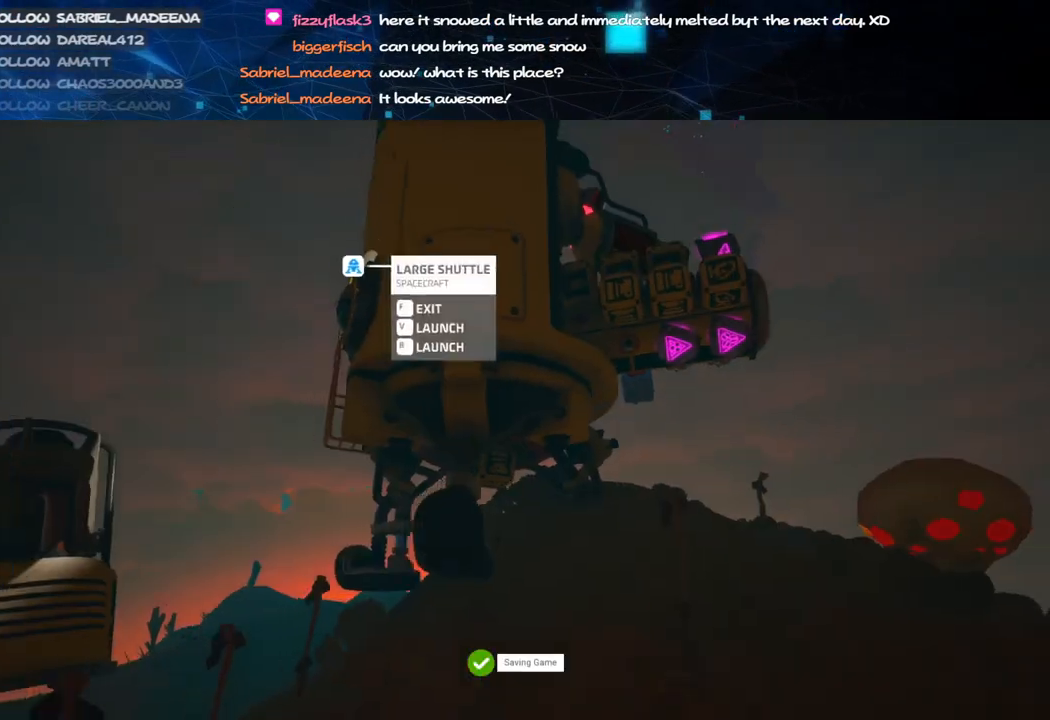
{"keys": [], "mouse": ["right"], "events": []}
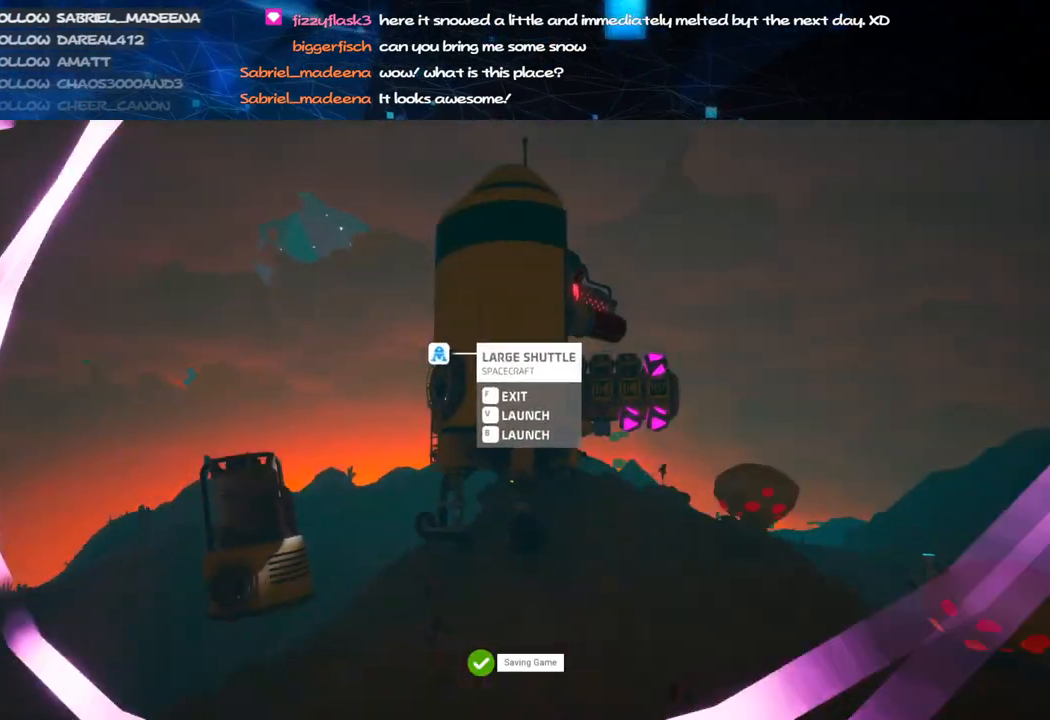
{"keys": [], "mouse": ["right"], "events": [[60, "mouse_right", "up"], [160, "mouse_right", "down"], [340, "f", "down"], [400, "f", "up"]]}
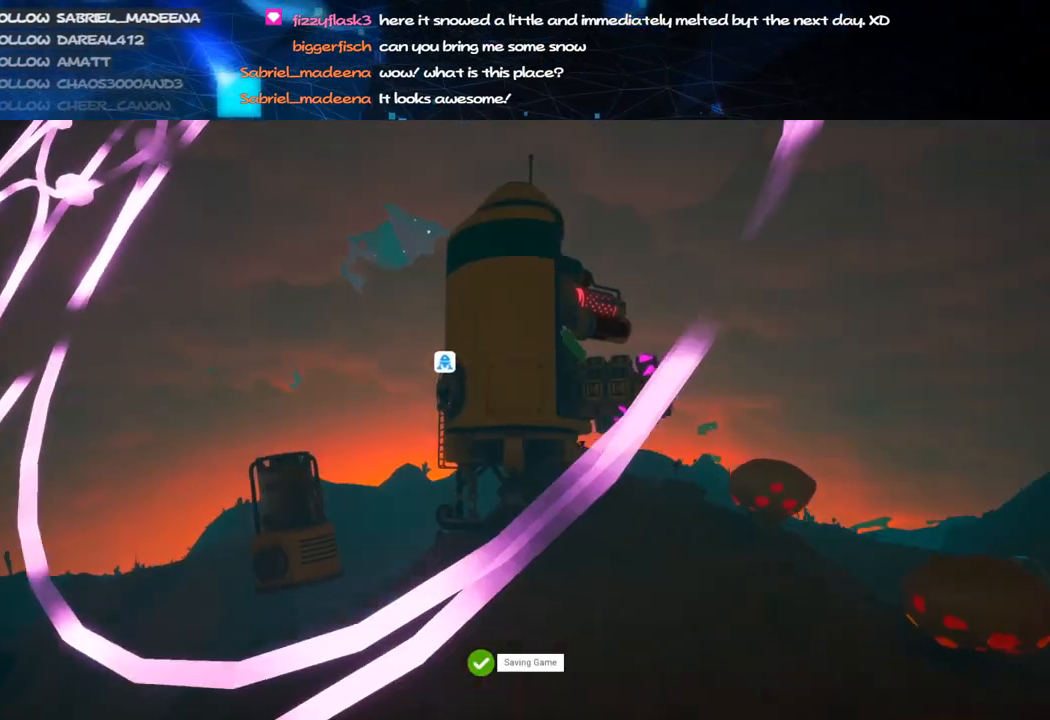
{"keys": ["d", "s"], "mouse": ["right"], "events": [[120, "s", "down"], [140, "d", "down"]]}
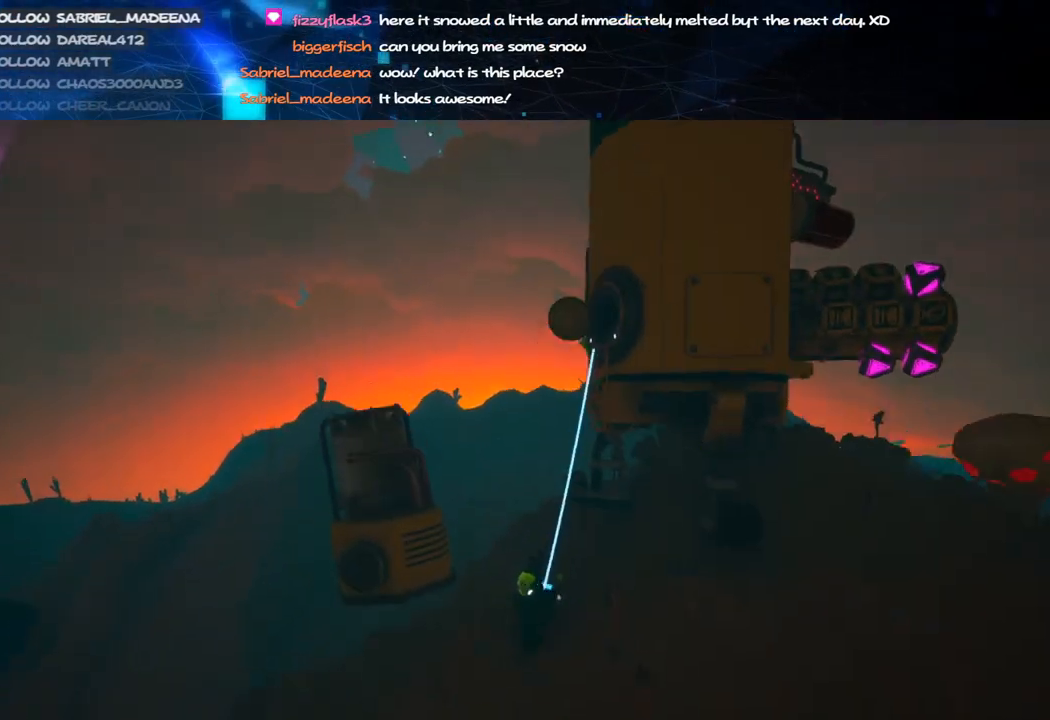
{"keys": [], "mouse": [], "events": [[20, "s", "up"], [160, "w", "down"], [360, "w", "up"], [440, "d", "up"], [460, "mouse_right", "up"]]}
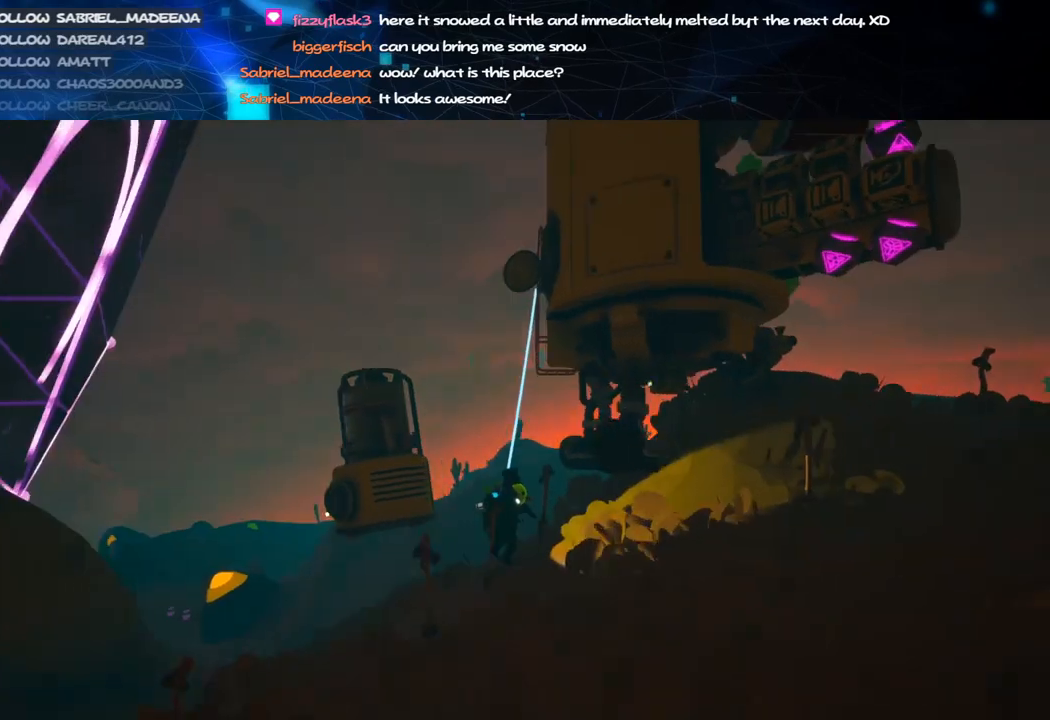
{"keys": [], "mouse": [], "events": [[160, "a", "down"], [240, "a", "up"]]}
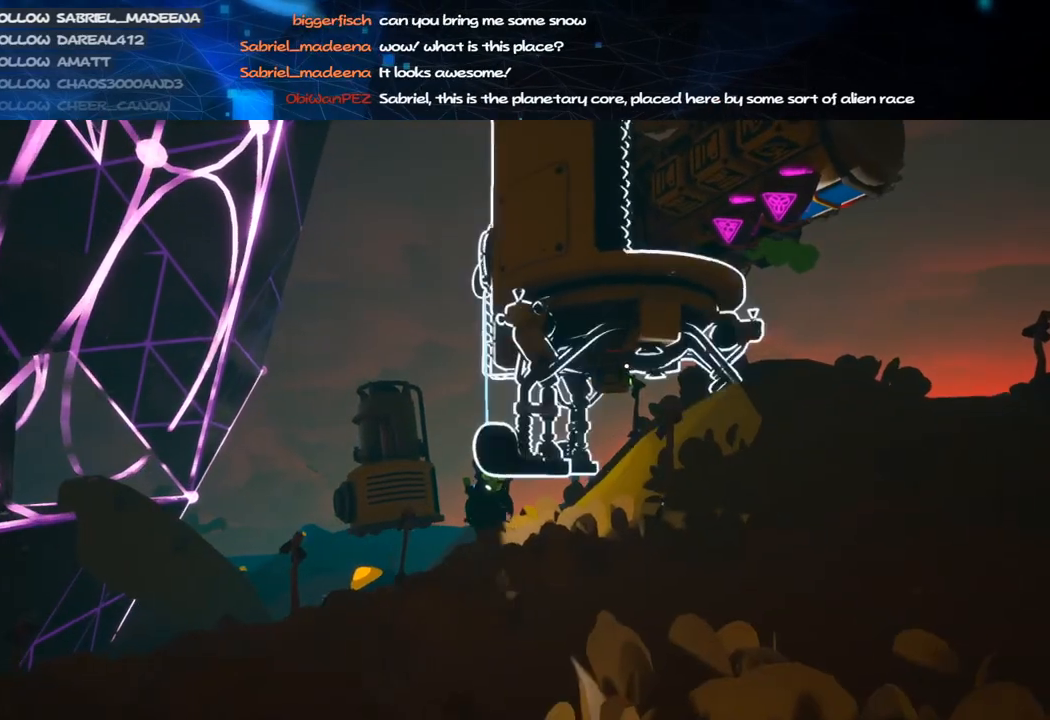
{"keys": ["f"], "mouse": ["right"], "events": [[200, "mouse_right", "down"], [240, "f", "down"]]}
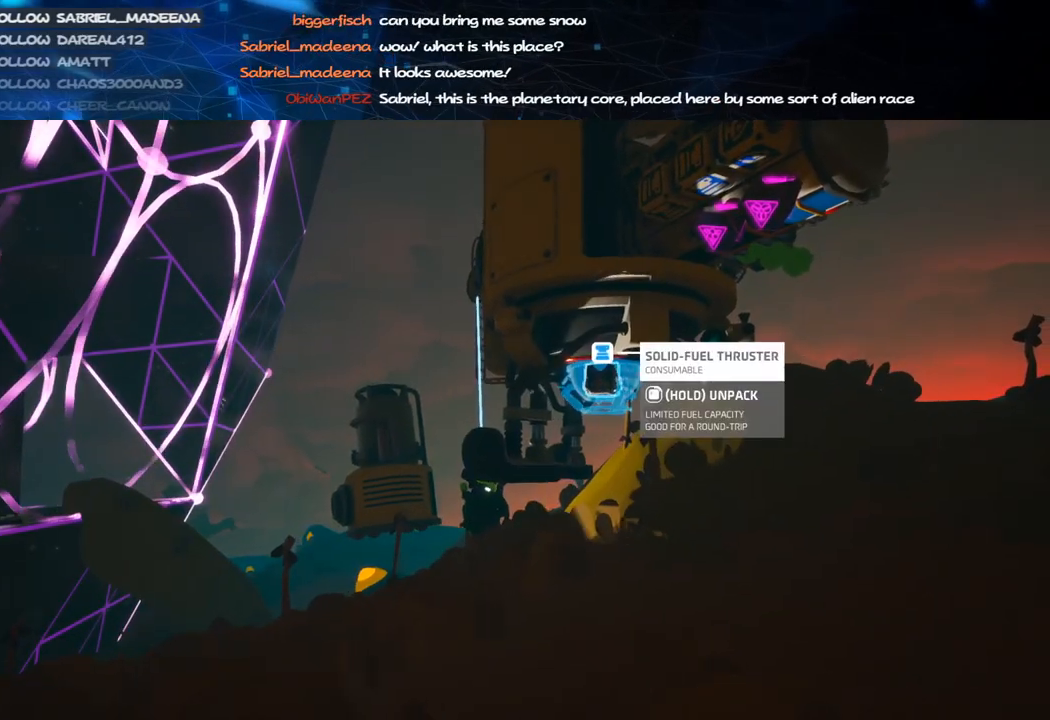
{"keys": ["a", "f"], "mouse": ["right"], "events": [[400, "a", "down"]]}
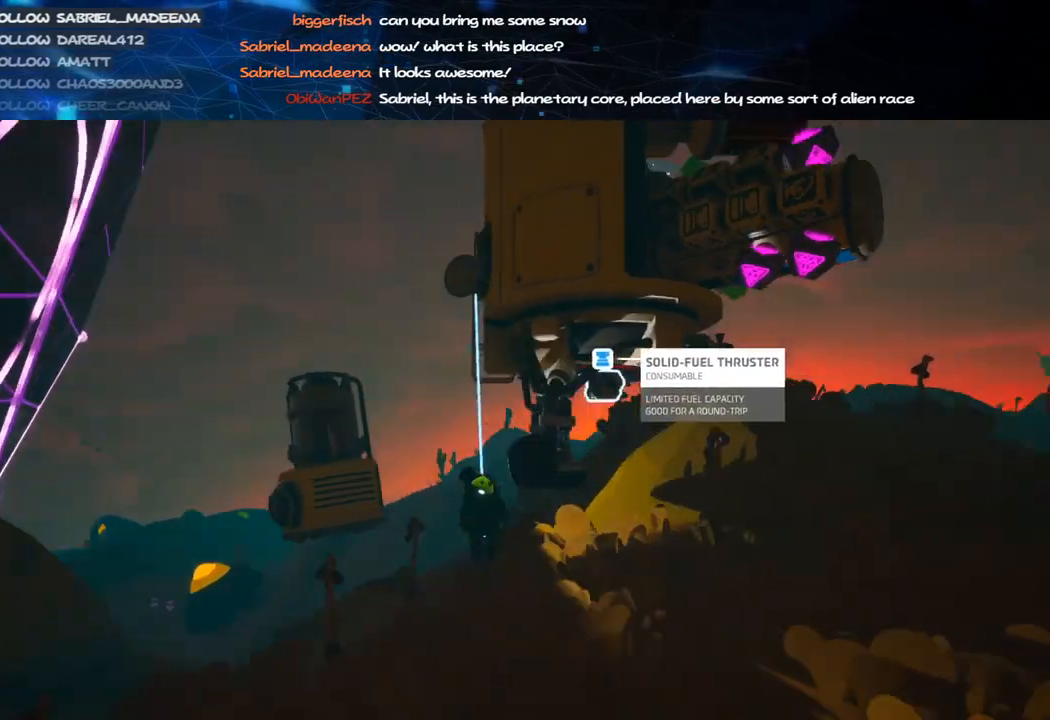
{"keys": [], "mouse": ["right"], "events": [[60, "a", "up"], [60, "f", "up"]]}
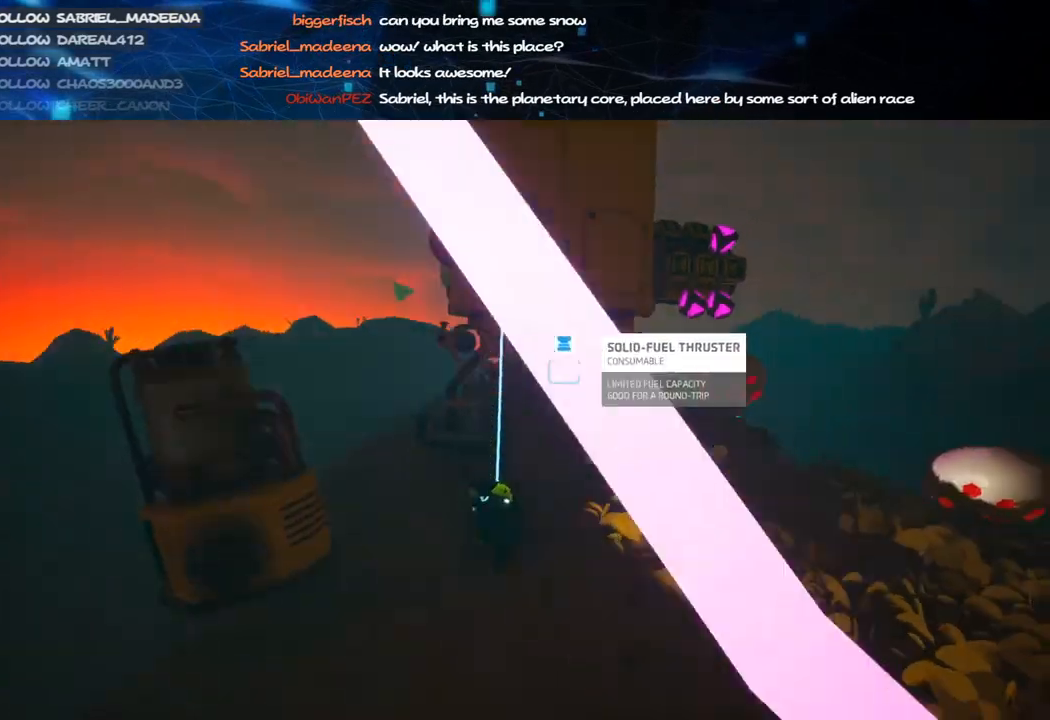
{"keys": ["a"], "mouse": ["right"], "events": [[60, "mouse_right", "up"], [340, "mouse_right", "down"], [440, "a", "down"]]}
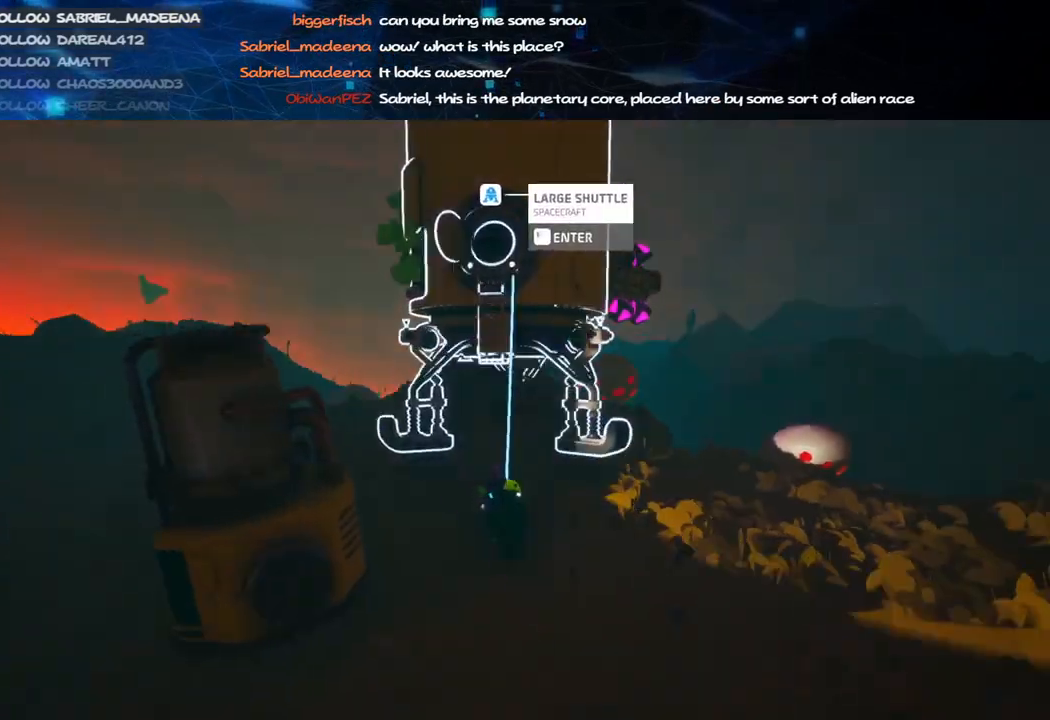
{"keys": ["a"], "mouse": ["right"], "events": [[20, "a", "up"], [400, "a", "down"]]}
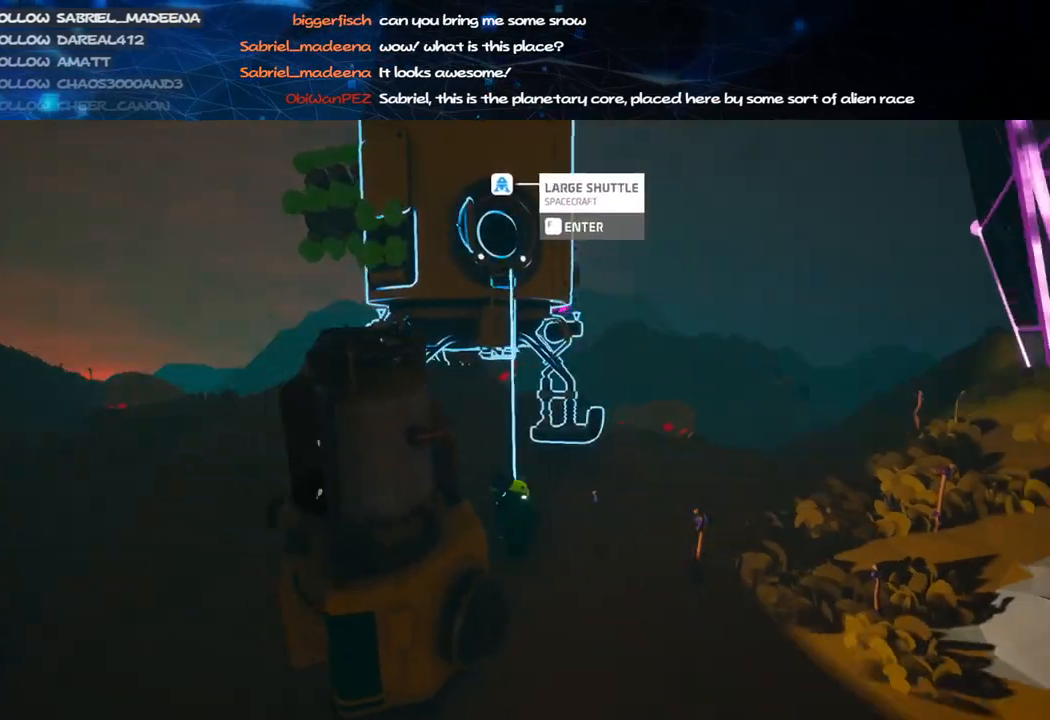
{"keys": ["a", "s"], "mouse": ["right"], "events": [[240, "a", "up"], [340, "a", "down"], [380, "s", "down"]]}
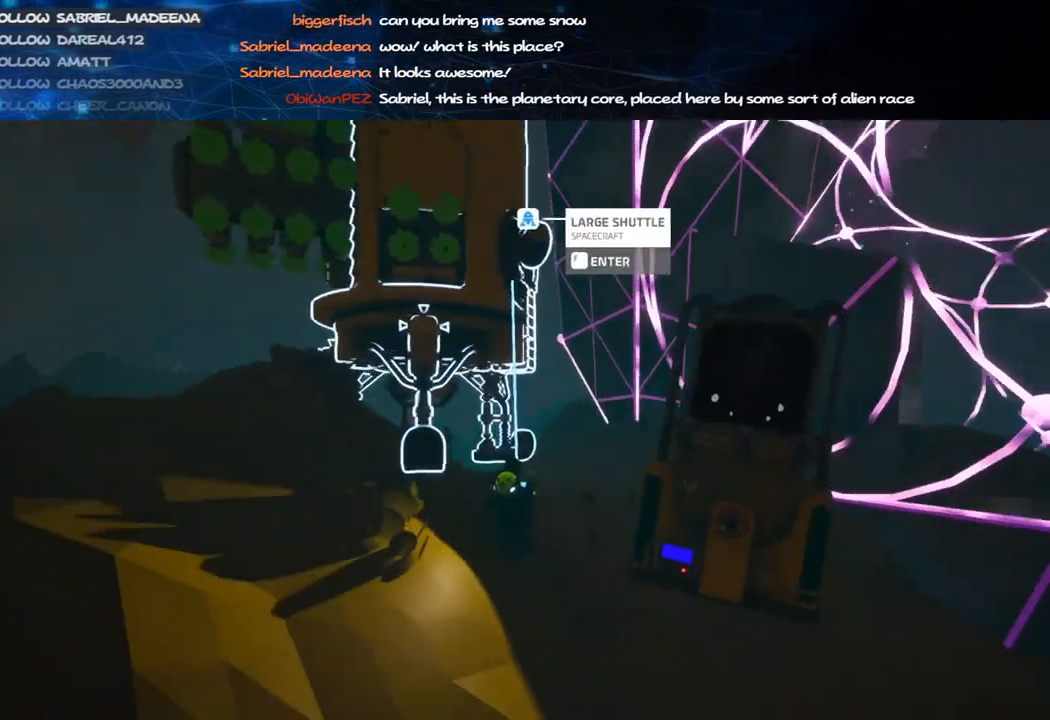
{"keys": [], "mouse": ["right"], "events": [[40, "mouse_right", "up"], [220, "s", "up"], [400, "a", "up"], [480, "mouse_right", "down"]]}
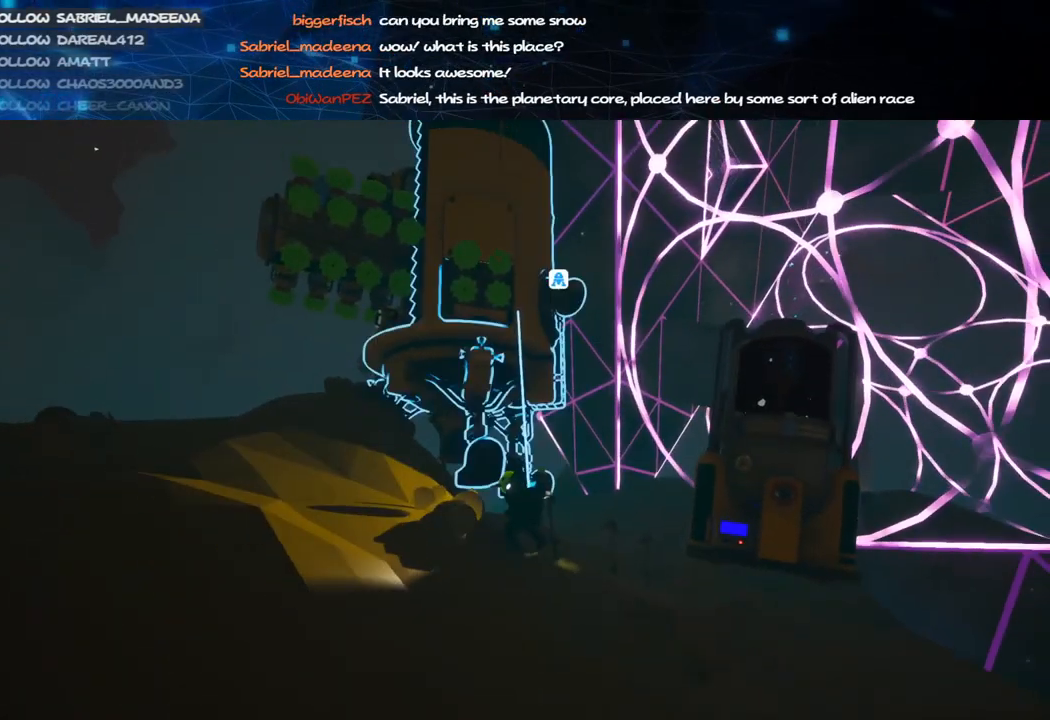
{"keys": ["d", "s"], "mouse": [], "events": [[160, "a", "down"], [320, "mouse_right", "up"], [320, "s", "down"], [340, "a", "up"], [500, "d", "down"]]}
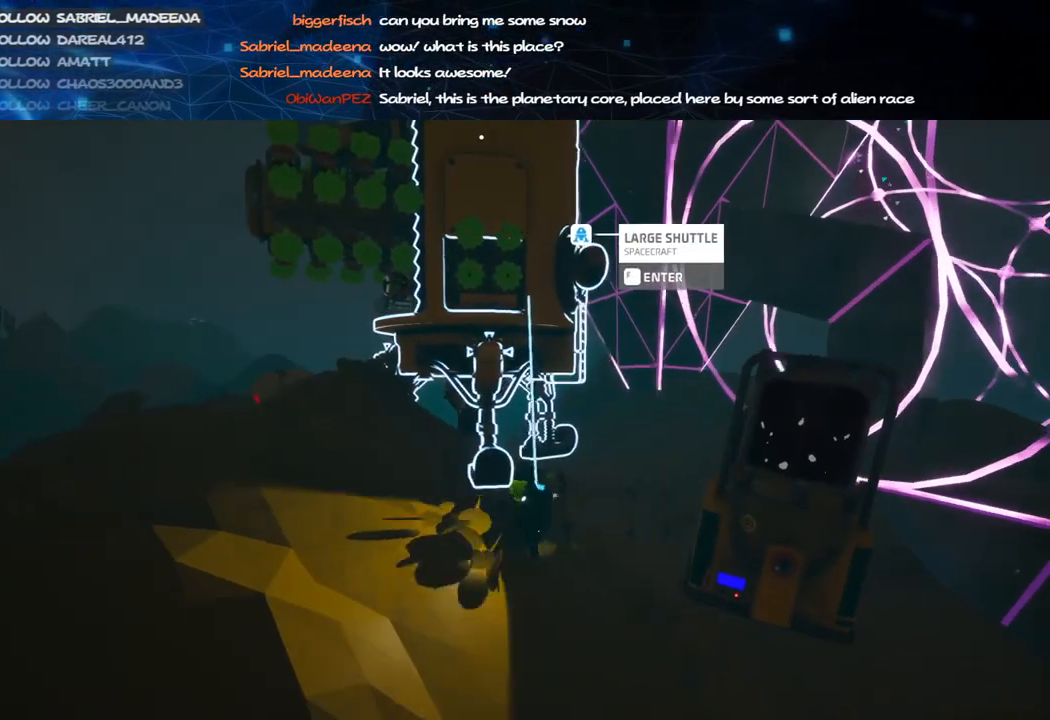
{"keys": ["a"], "mouse": ["right"], "events": [[140, "a", "down"], [220, "d", "up"], [220, "s", "up"], [300, "mouse_right", "down"]]}
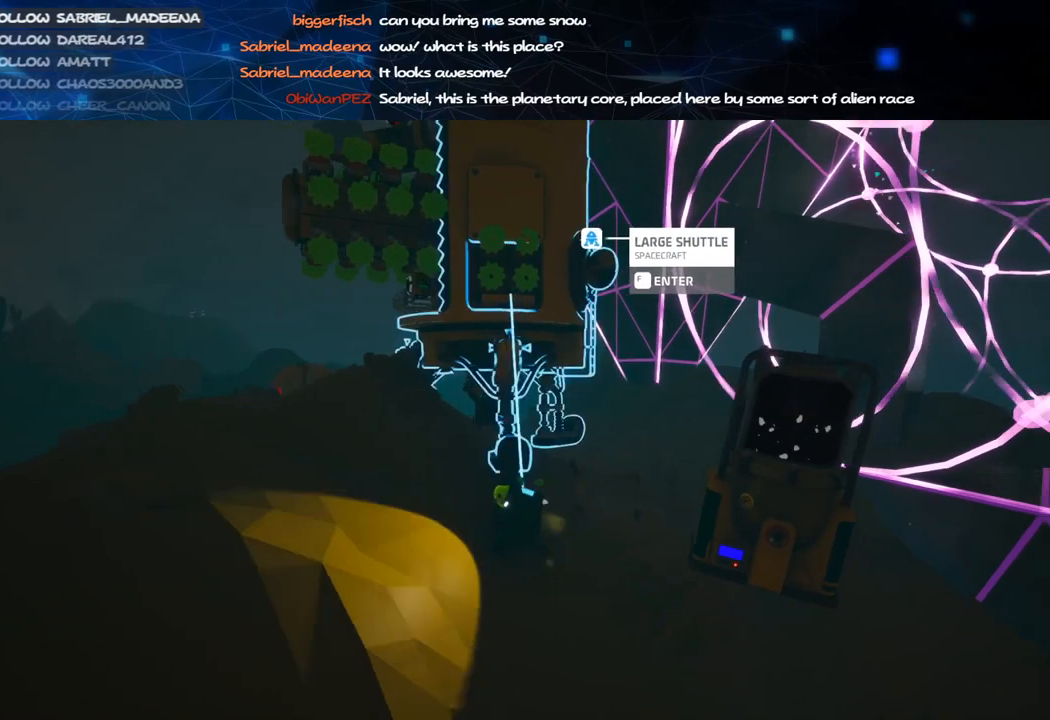
{"keys": [], "mouse": ["right"], "events": [[20, "w", "down"], [120, "w", "up"], [240, "mouse_right", "up"], [280, "a", "up"], [340, "mouse_right", "down"]]}
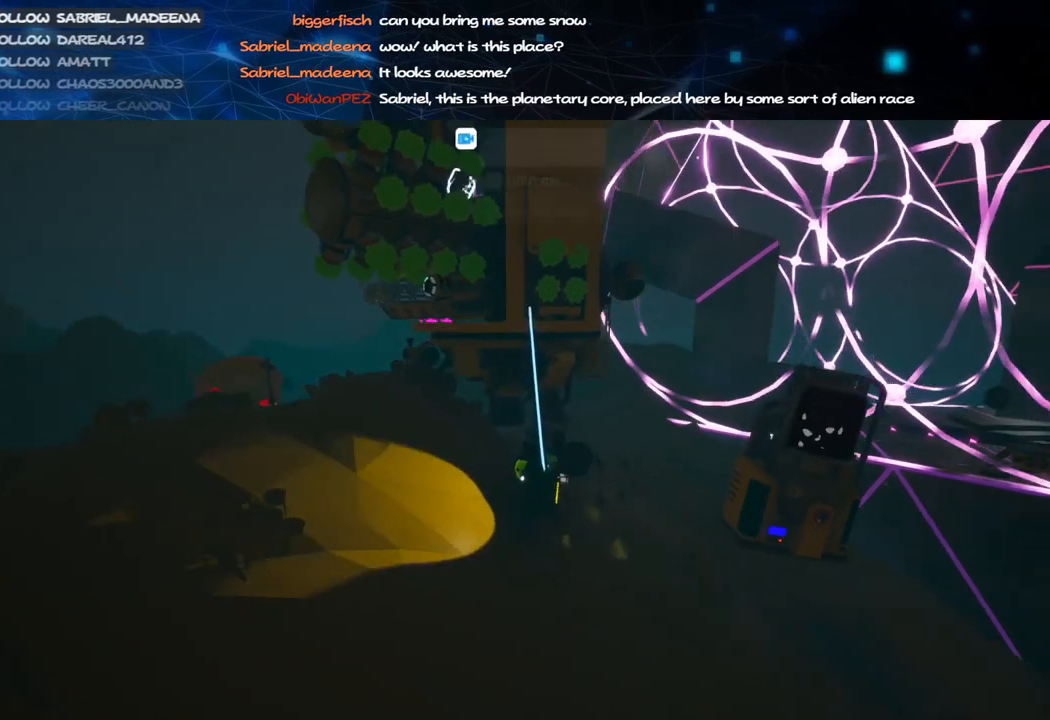
{"keys": [], "mouse": ["right"], "events": [[40, "mouse_right", "up"], [340, "d", "down"], [340, "mouse_right", "down"], [400, "d", "up"]]}
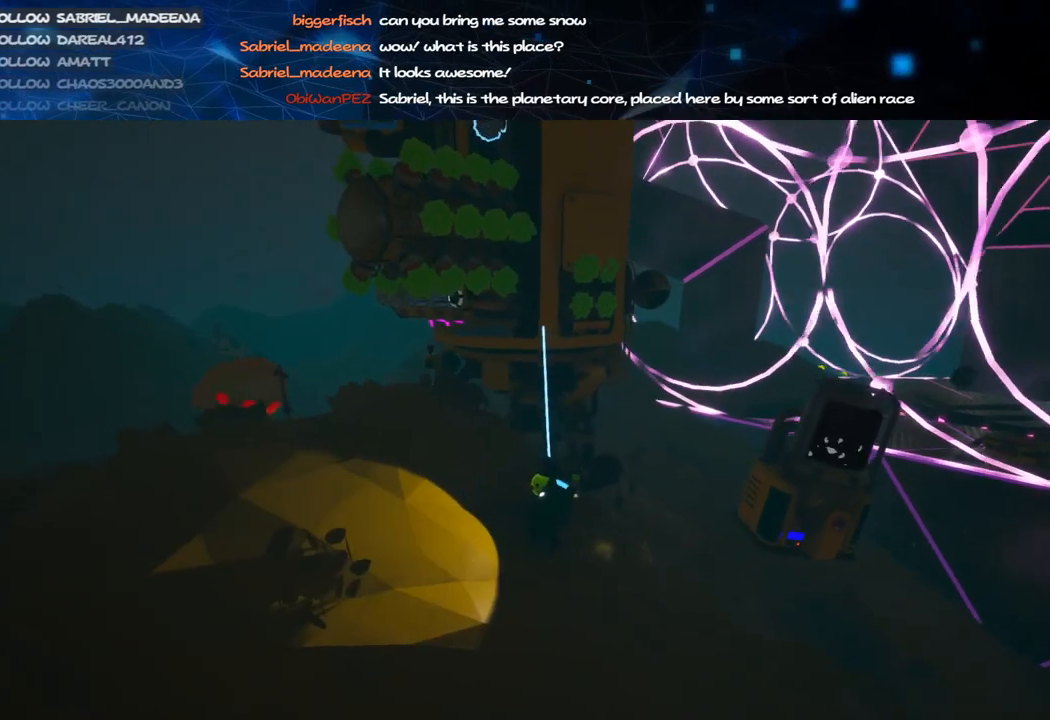
{"keys": [], "mouse": ["left"], "events": [[40, "mouse_right", "up"], [460, "mouse_left", "down"]]}
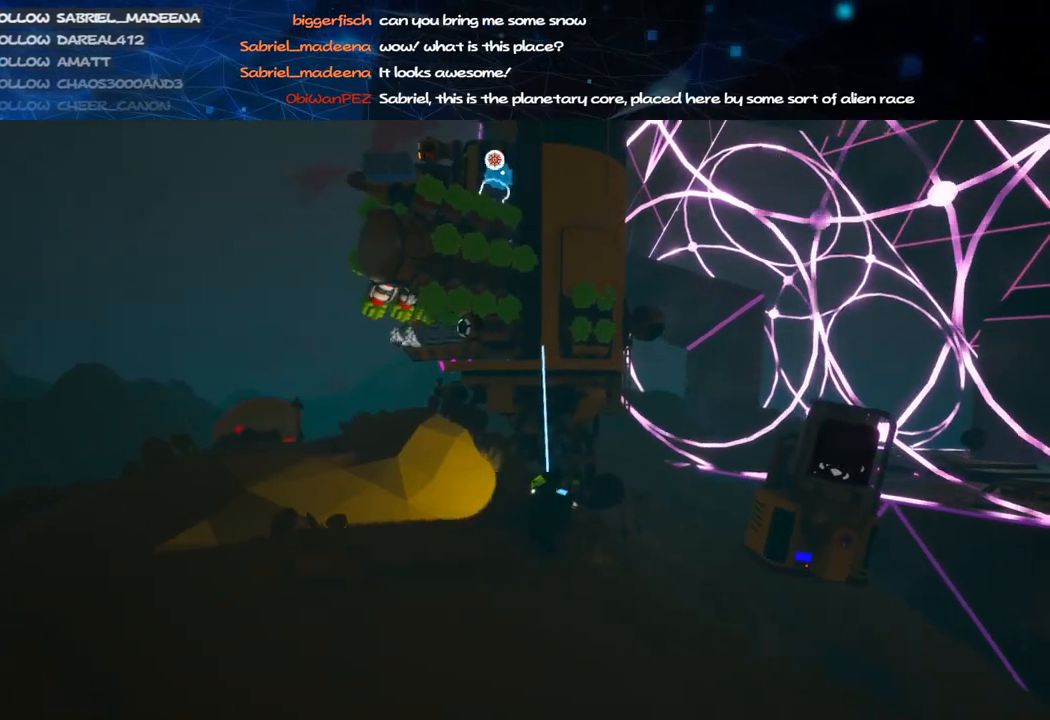
{"keys": [], "mouse": [], "events": [[40, "mouse_left", "up"], [100, "e", "down"], [180, "e", "up"], [340, "f", "down"], [440, "f", "up"]]}
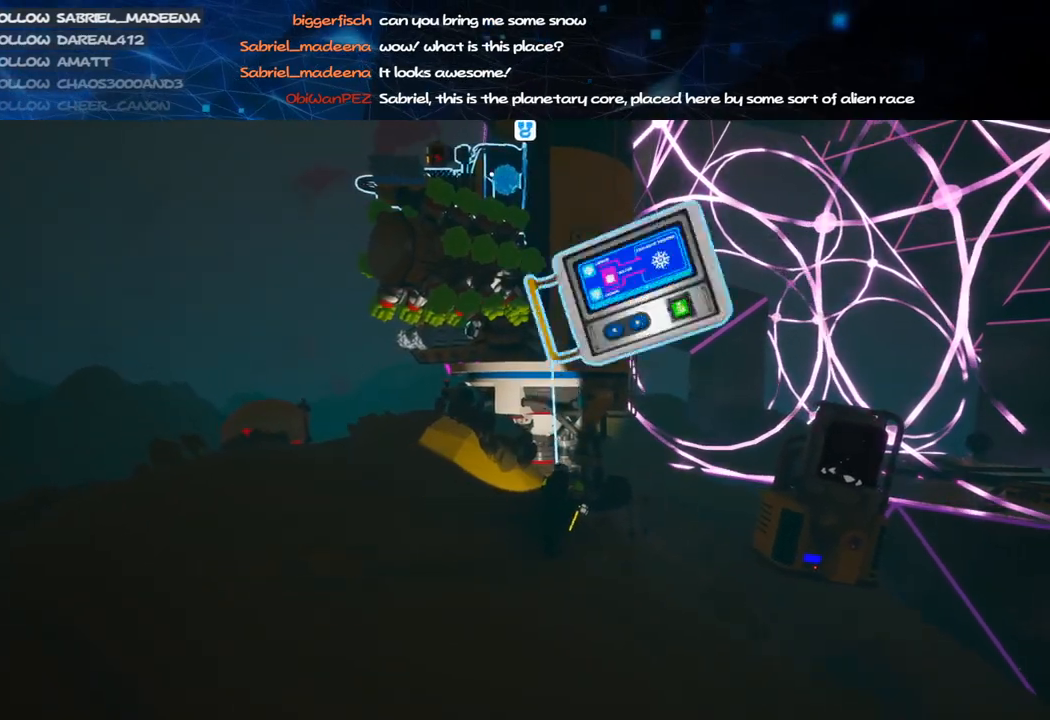
{"keys": [], "mouse": [], "events": []}
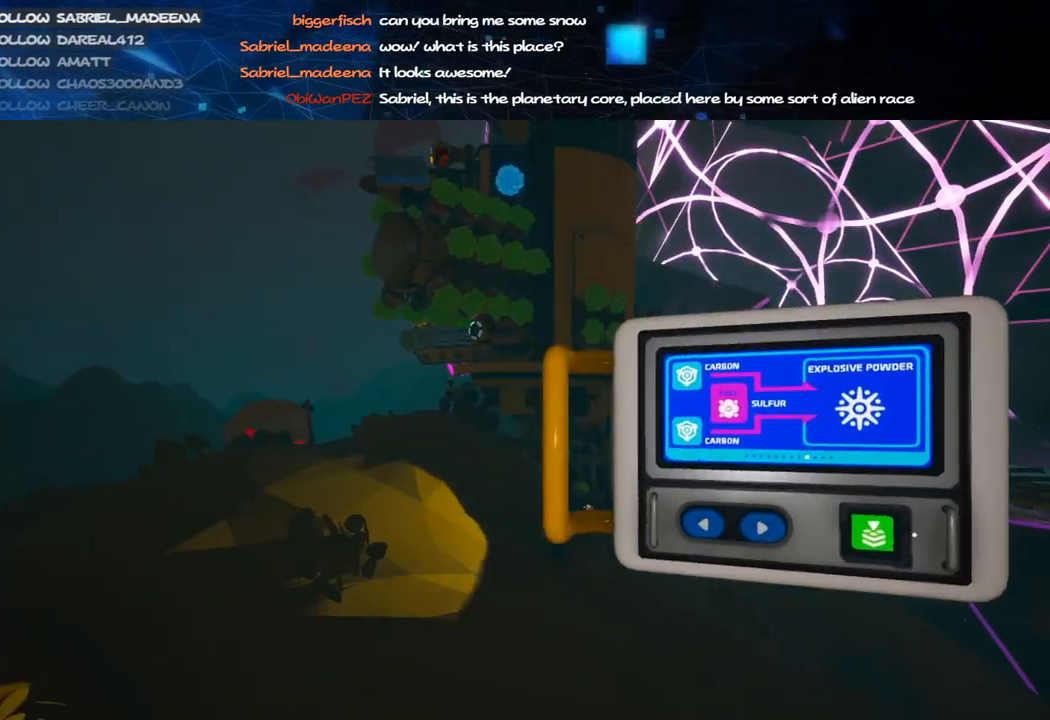
{"keys": [], "mouse": [], "events": [[140, "mouse_left", "down"], [220, "mouse_left", "up"], [280, "mouse_left", "down"], [400, "mouse_left", "up"]]}
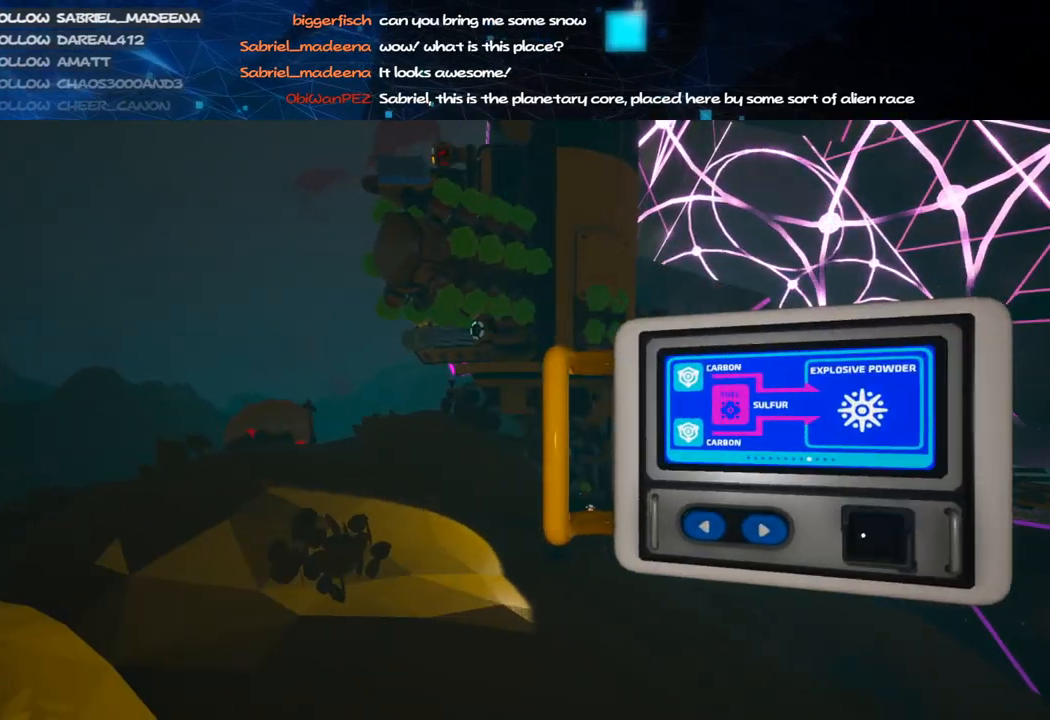
{"keys": [], "mouse": [], "events": []}
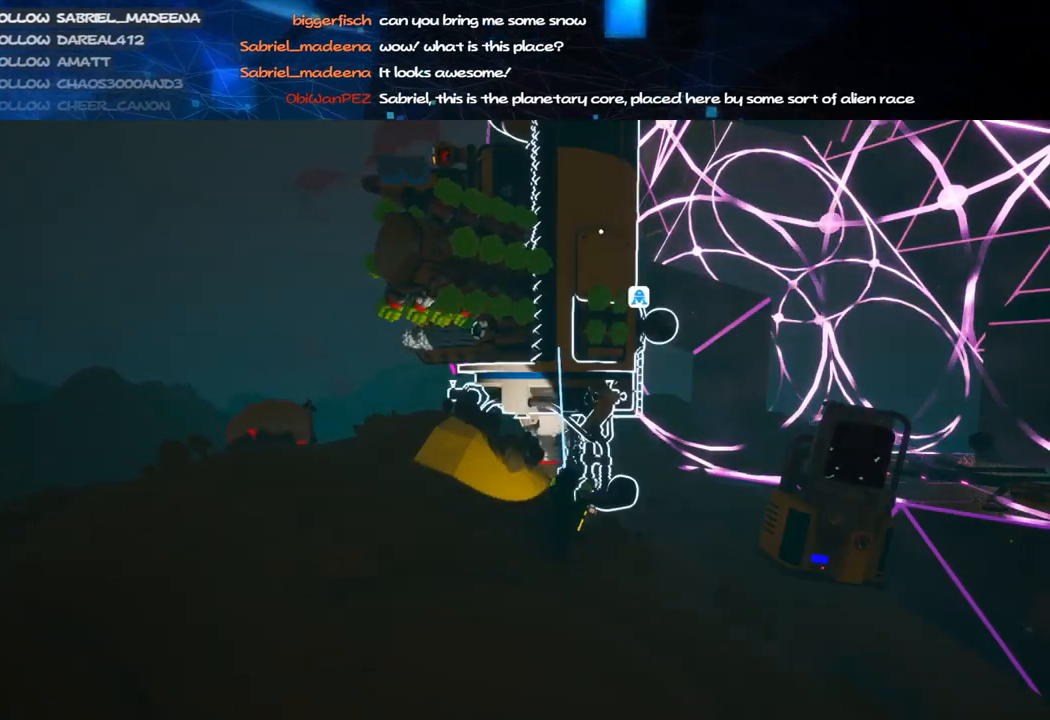
{"keys": [], "mouse": [], "events": [[60, "f", "down"], [140, "f", "up"]]}
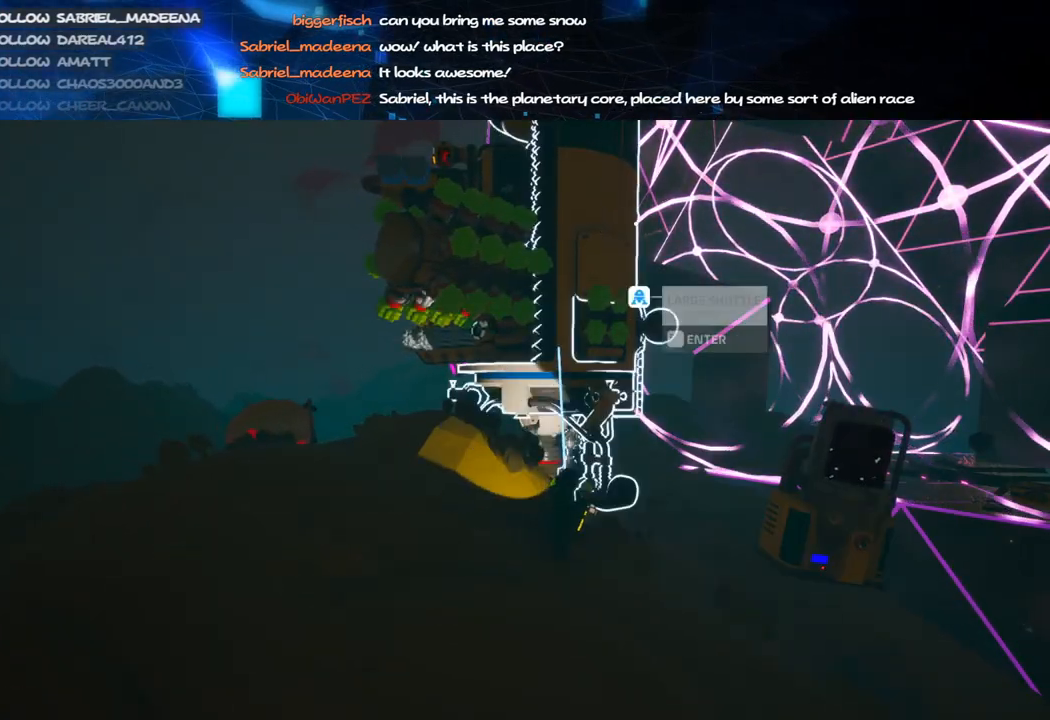
{"keys": ["v"], "mouse": [], "events": [[460, "v", "down"]]}
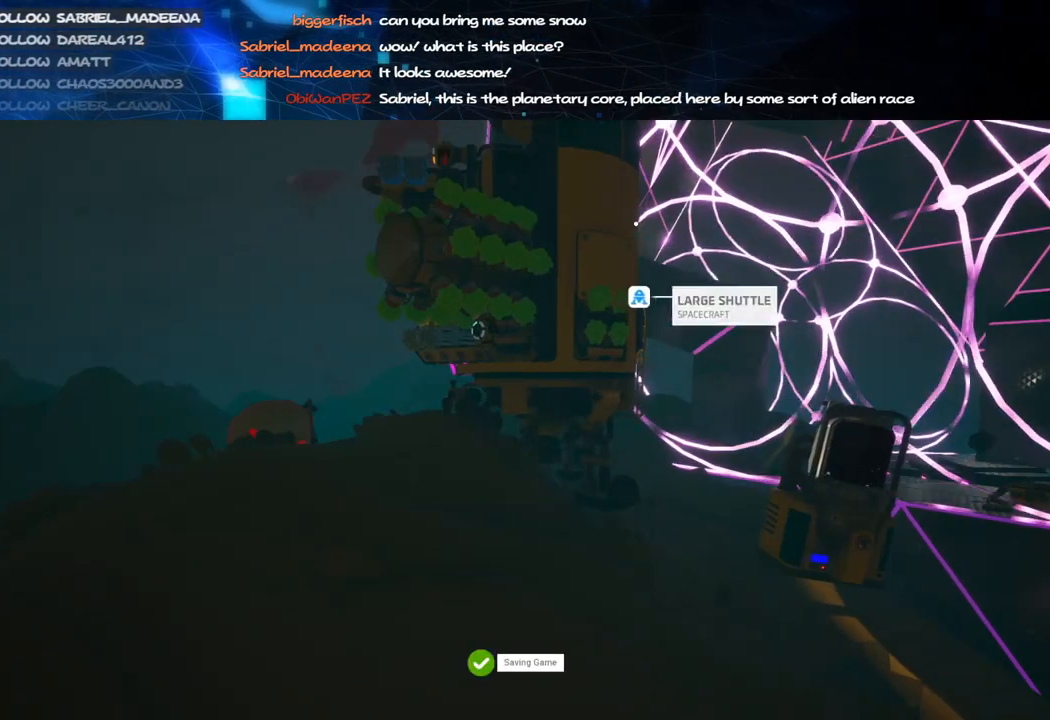
{"keys": [], "mouse": [], "events": [[40, "v", "up"]]}